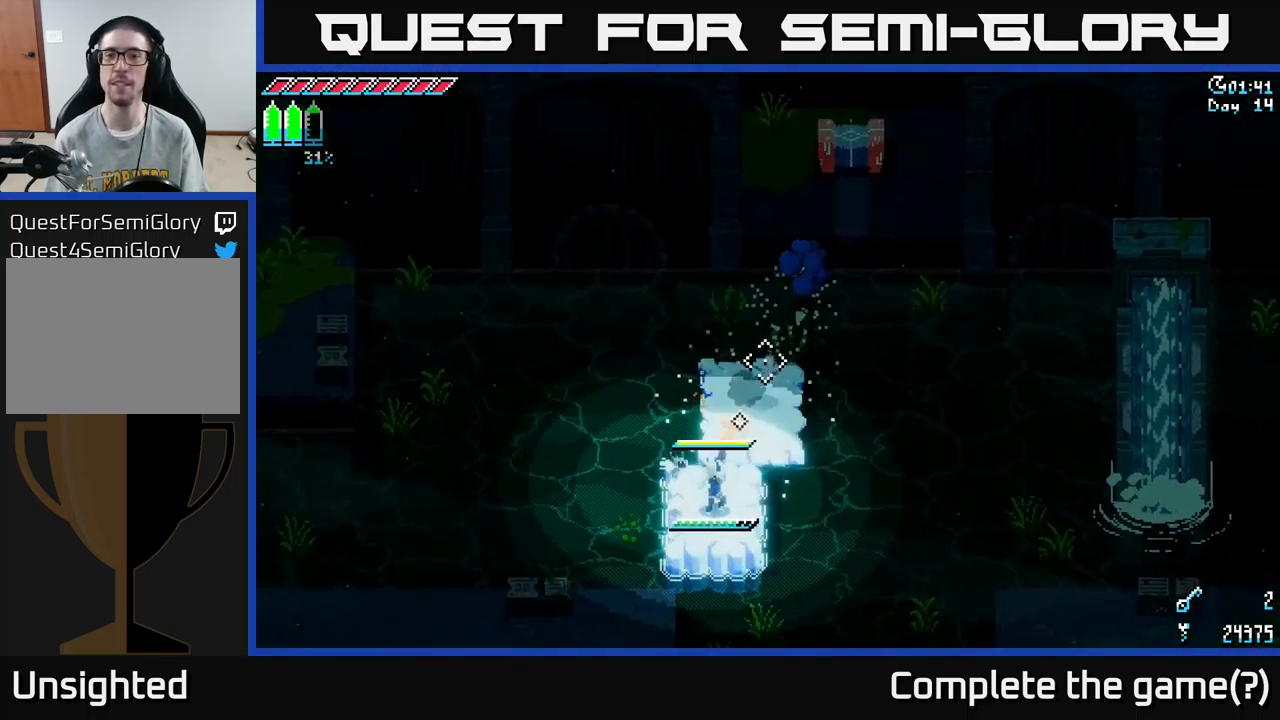
Gameplay with a controller (Xbox layout); each line is a JSON object with the inputs held at the frame after it. "events" lists button and stick changes between this image and that frame as [ms after this image, input, new state], when the widget could be followed in between.
{"buttons": [], "left_stick": "up", "right_stick": "center", "events": [[83, "L2", "up"], [267, "left_stick", "up"], [333, "right_stick", "center"]]}
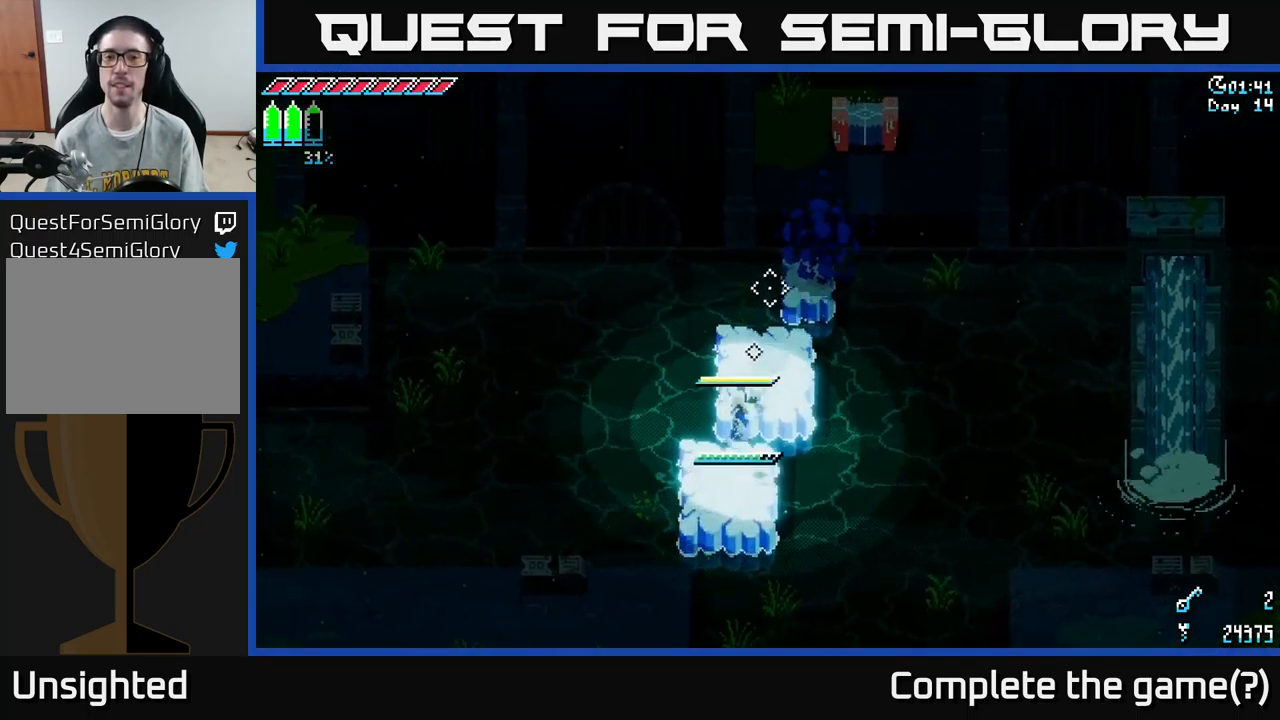
{"buttons": ["A", "X"], "left_stick": "up-right", "right_stick": "center", "events": [[133, "X", "down"], [183, "left_stick", "up-right"], [400, "A", "down"]]}
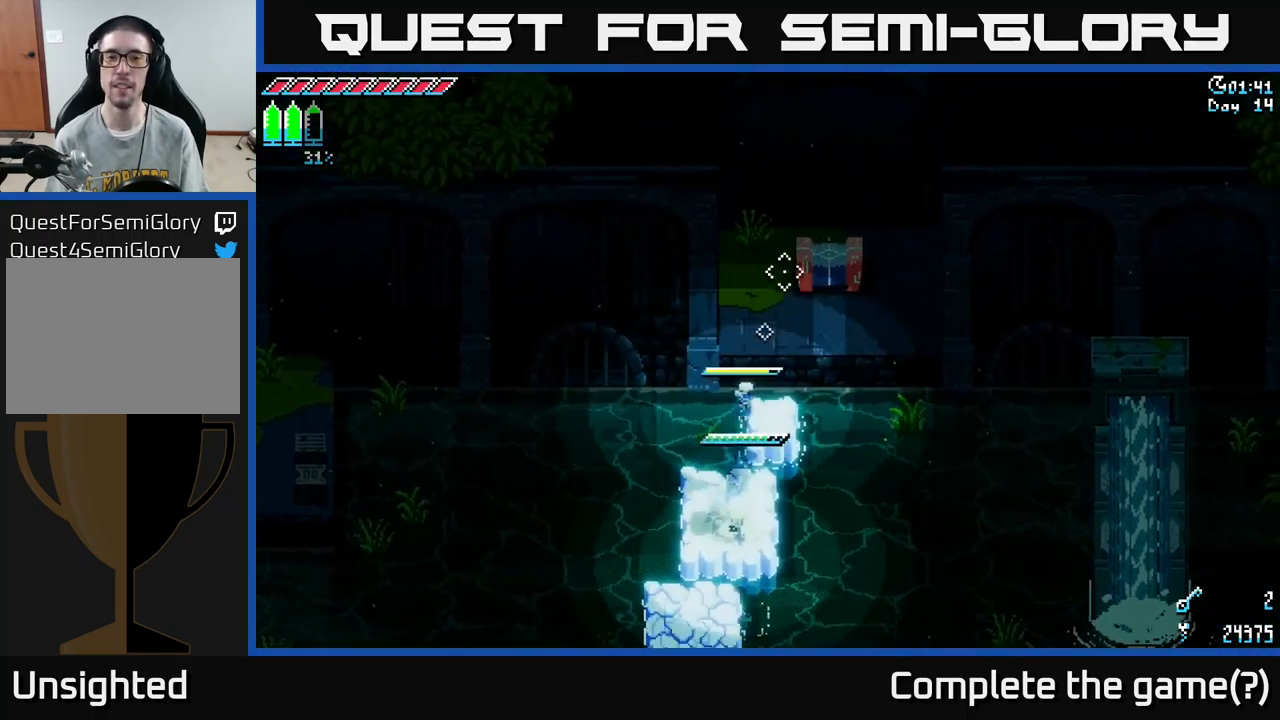
{"buttons": ["Y"], "left_stick": "center", "right_stick": "center", "events": [[50, "A", "up"], [217, "X", "up"], [450, "Y", "down"], [467, "left_stick", "center"]]}
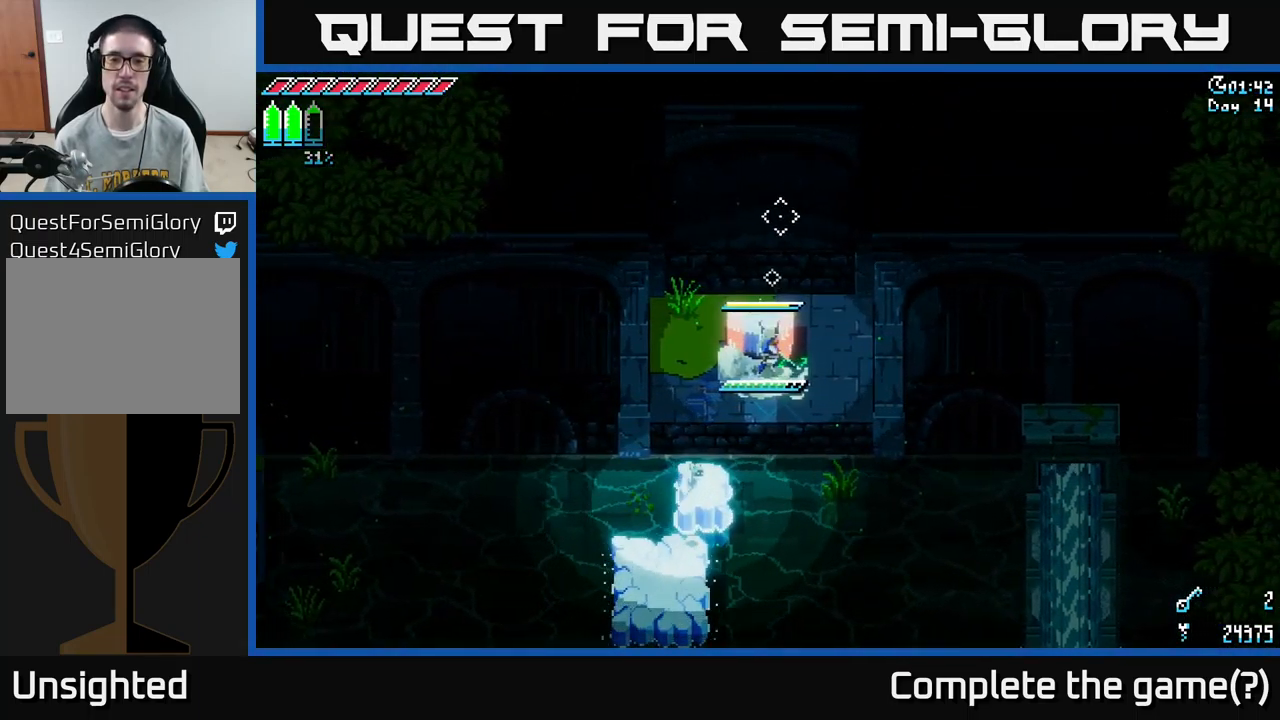
{"buttons": [], "left_stick": "center", "right_stick": "center", "events": [[83, "Y", "up"]]}
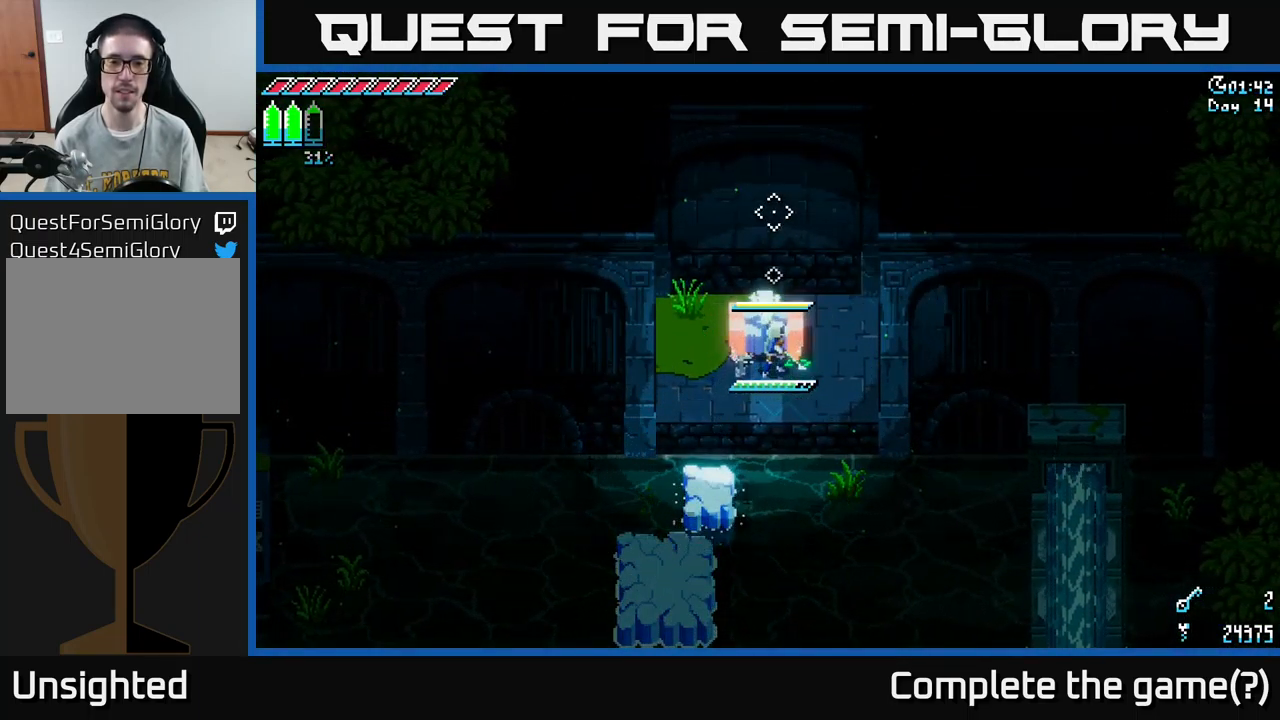
{"buttons": [], "left_stick": "center", "right_stick": "center", "events": []}
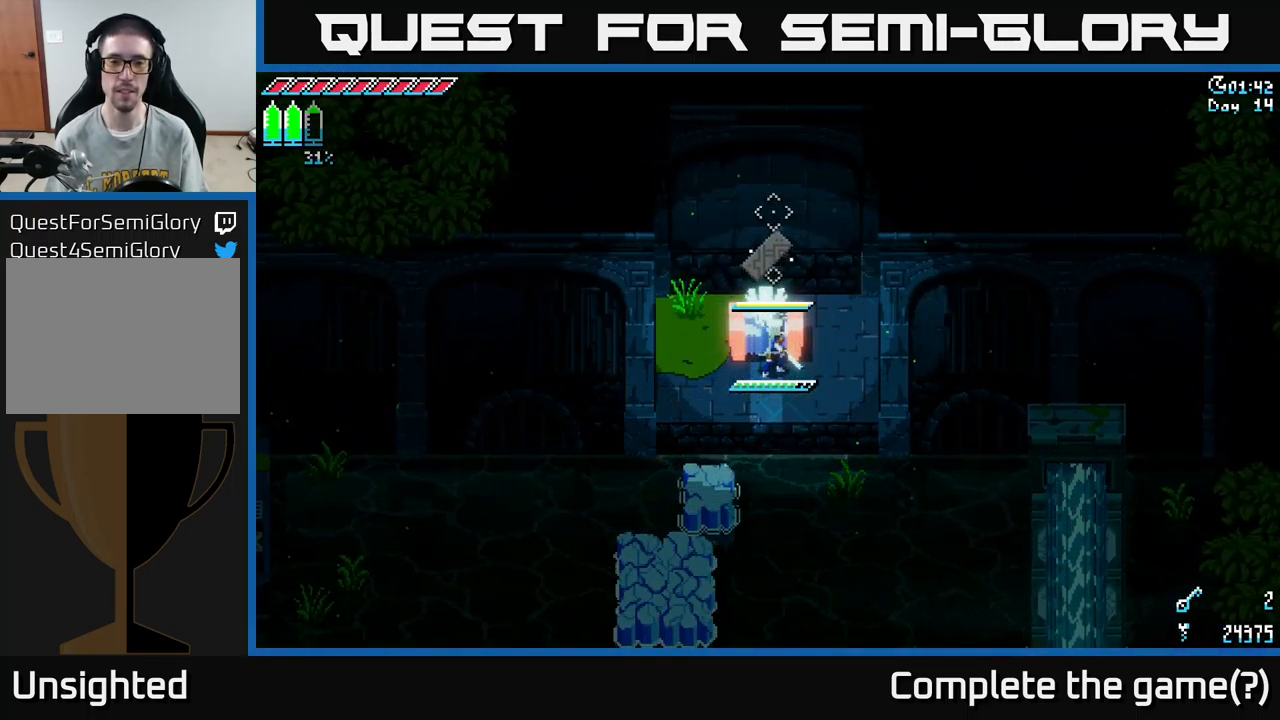
{"buttons": [], "left_stick": "center", "right_stick": "center", "events": []}
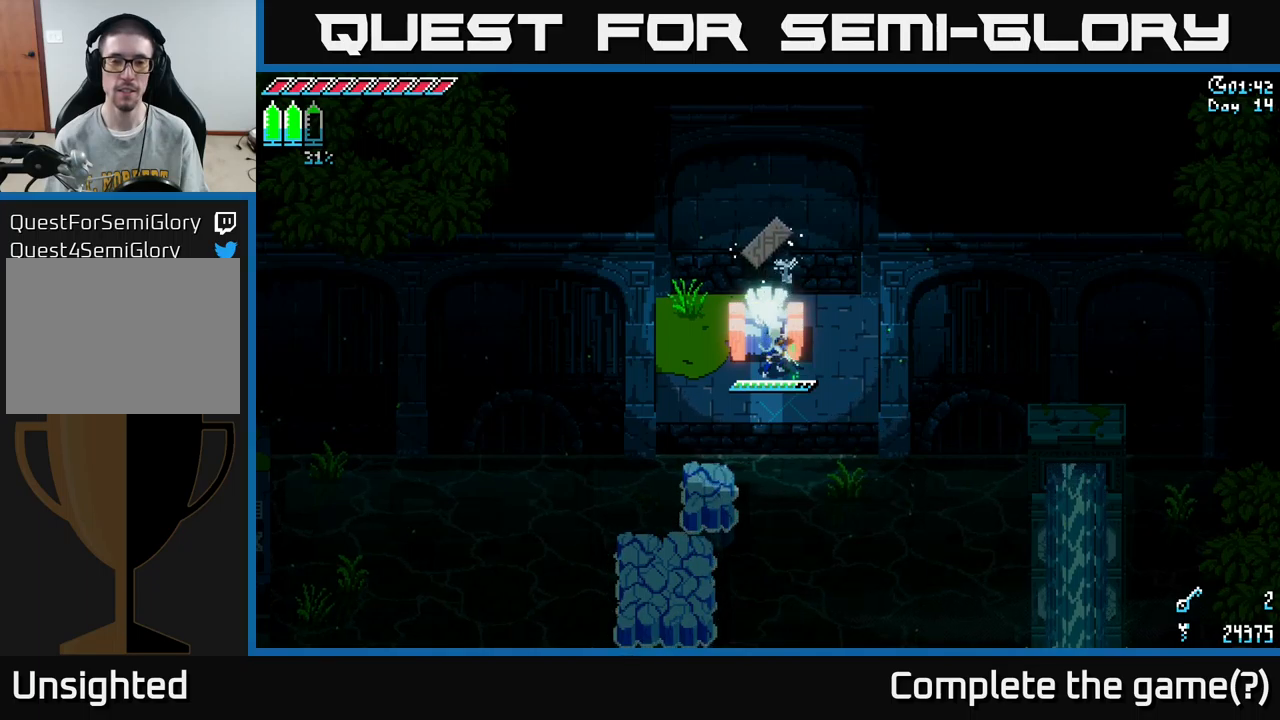
{"buttons": [], "left_stick": "center", "right_stick": "center", "events": []}
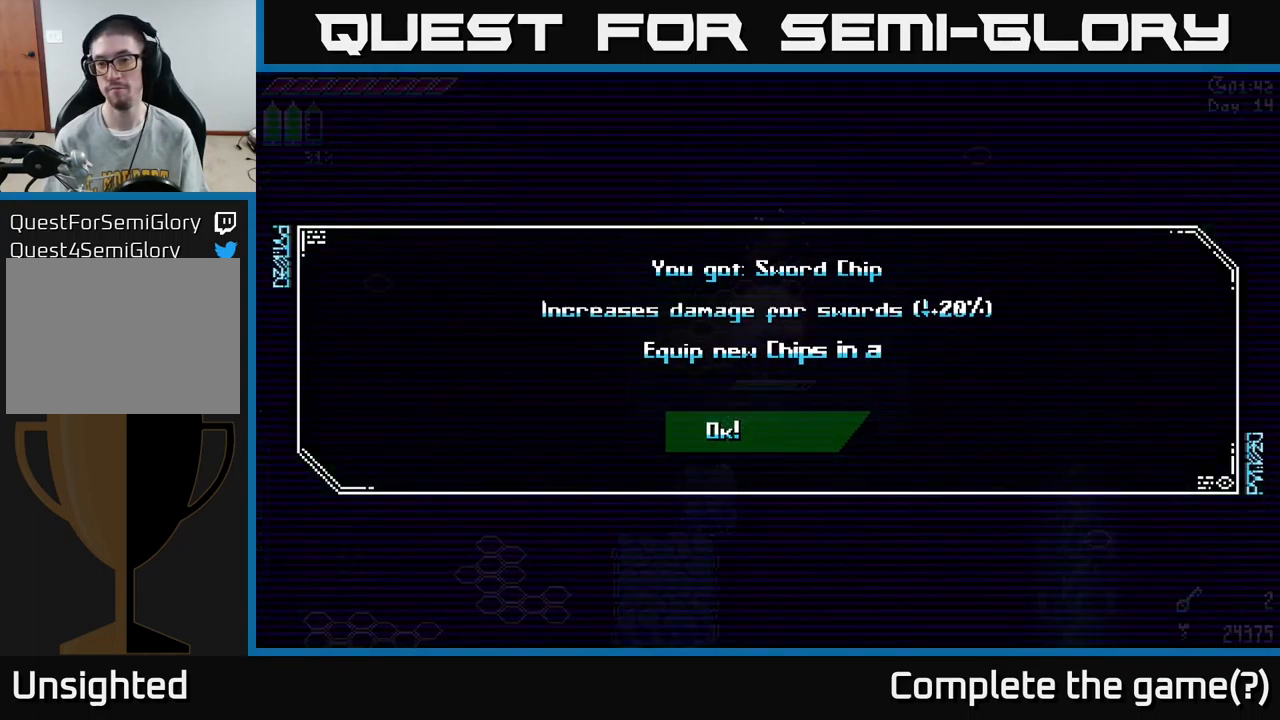
{"buttons": [], "left_stick": "center", "right_stick": "center", "events": []}
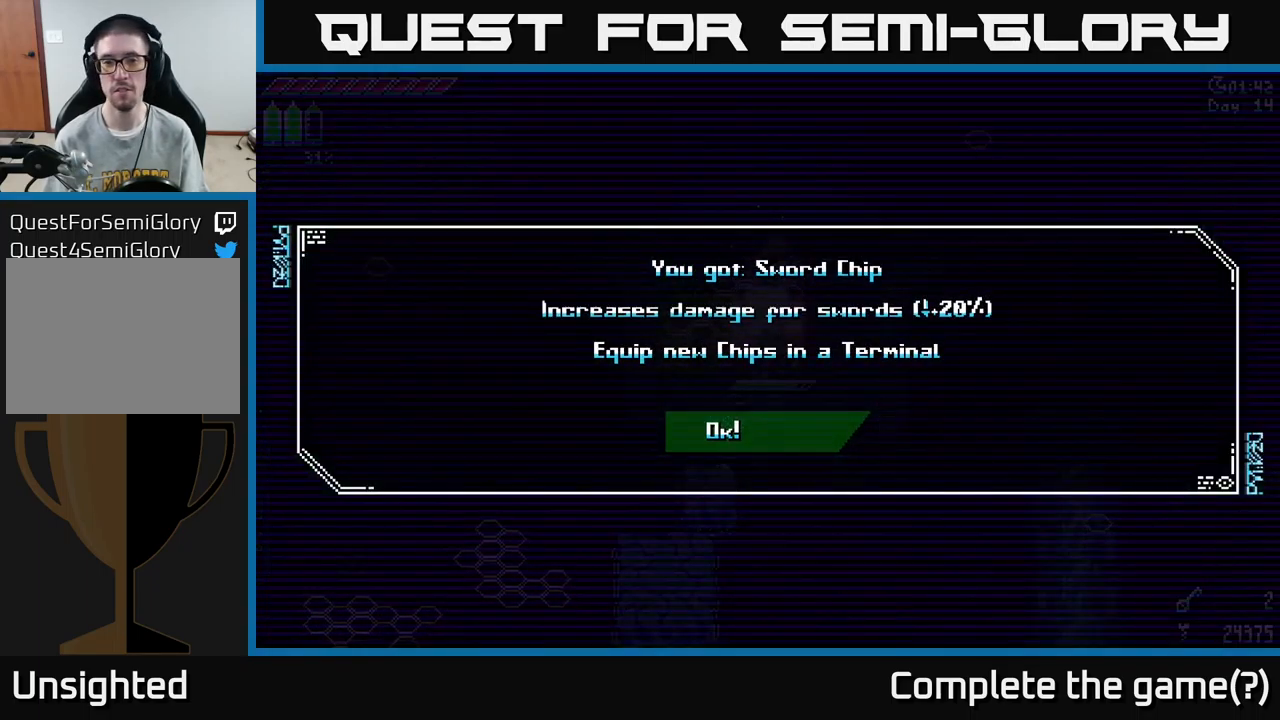
{"buttons": [], "left_stick": "center", "right_stick": "center", "events": []}
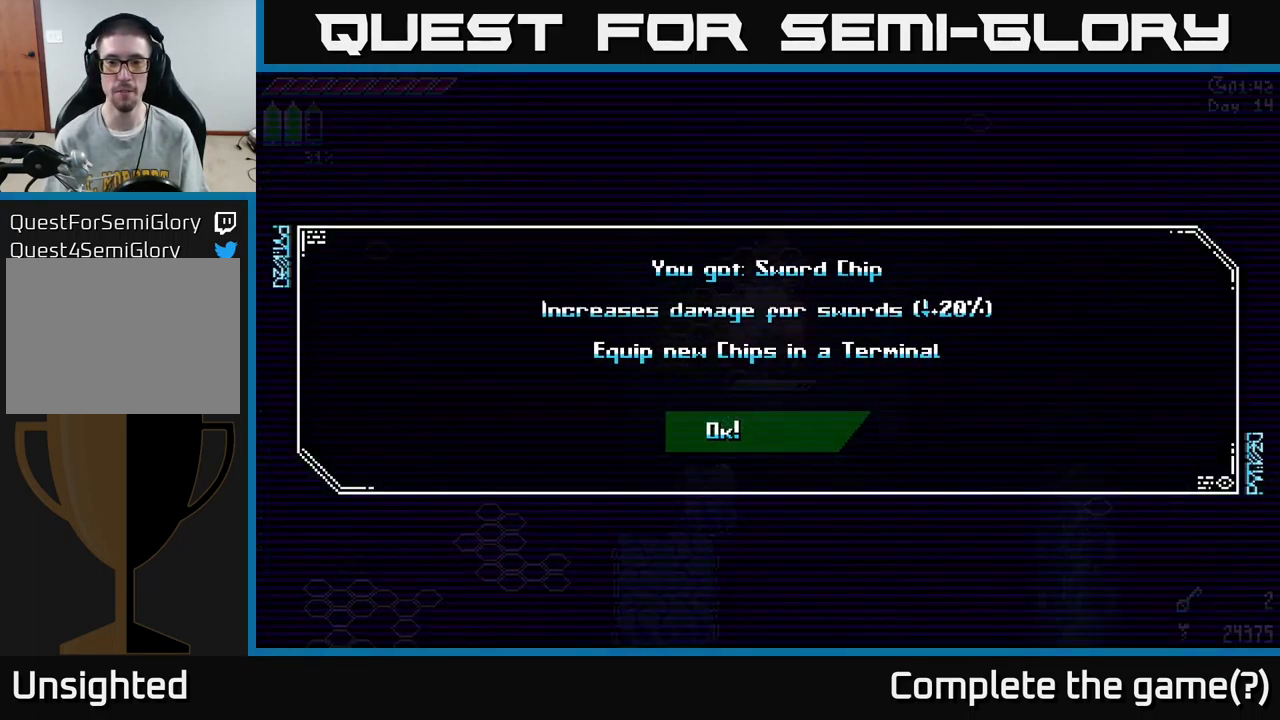
{"buttons": [], "left_stick": "center", "right_stick": "center", "events": []}
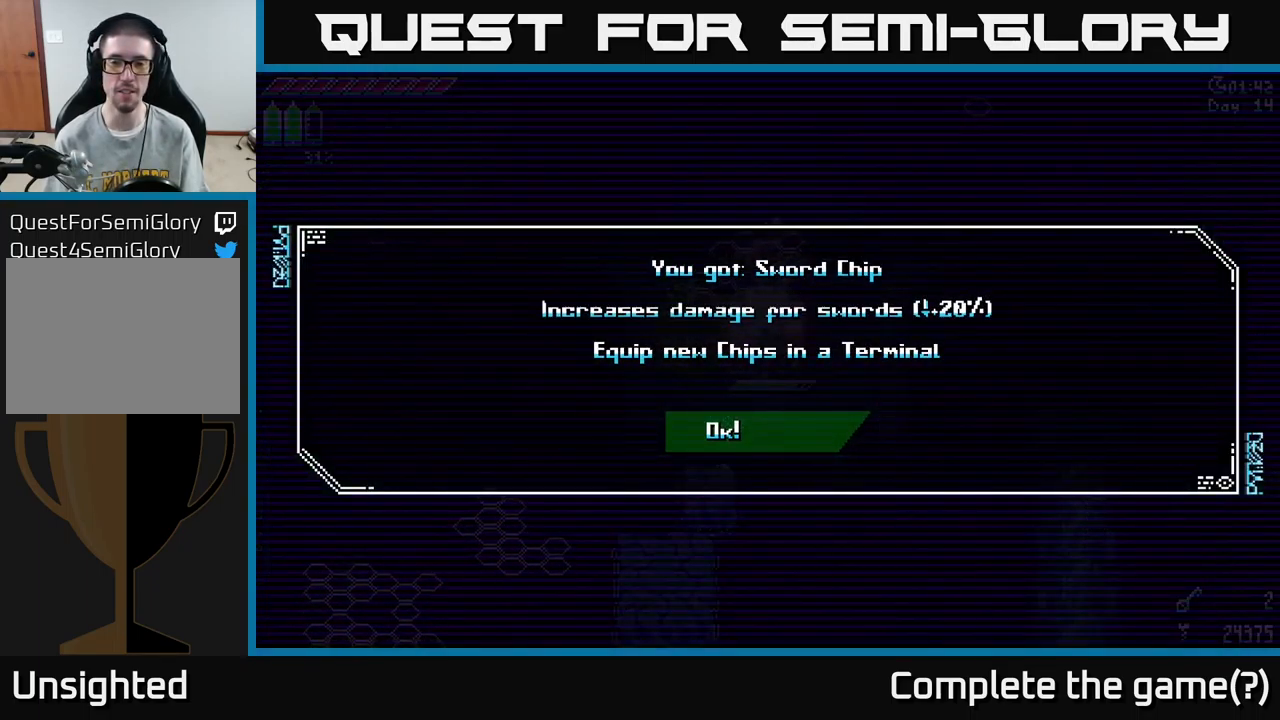
{"buttons": [], "left_stick": "center", "right_stick": "center", "events": [[267, "A", "down"], [383, "A", "up"]]}
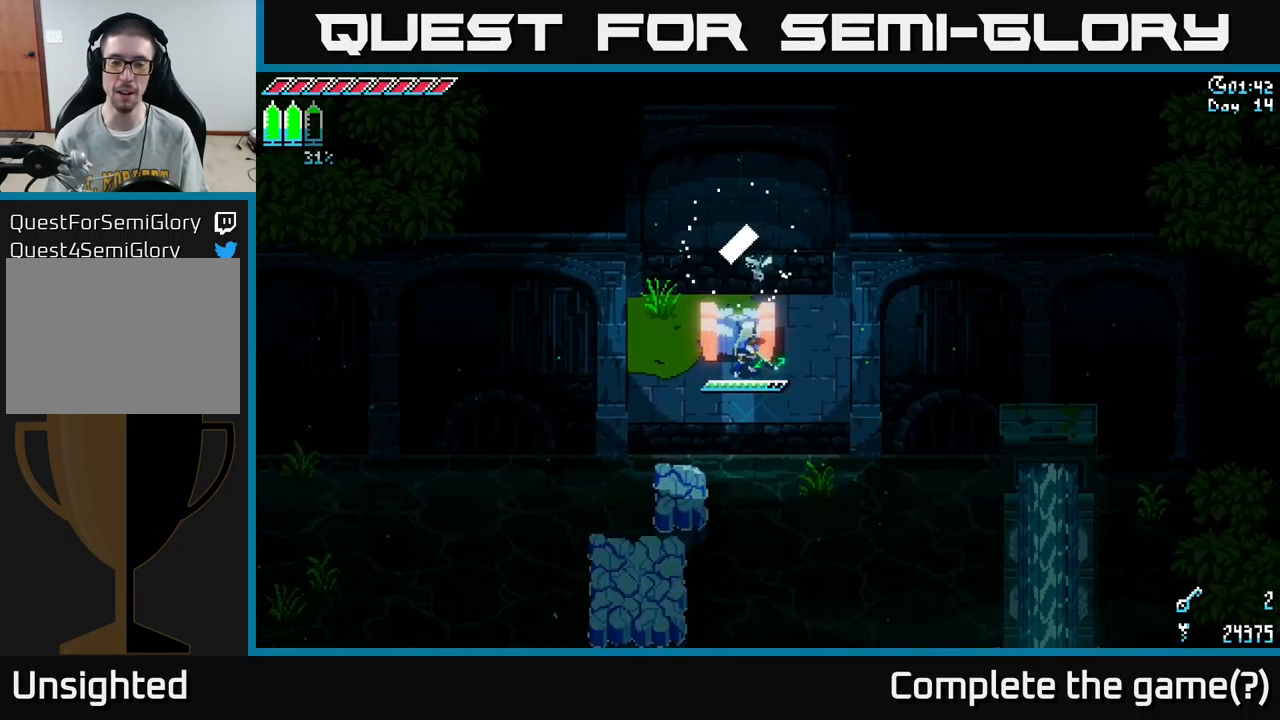
{"buttons": [], "left_stick": "center", "right_stick": "center", "events": [[200, "left_stick", "up-left"], [400, "left_stick", "center"]]}
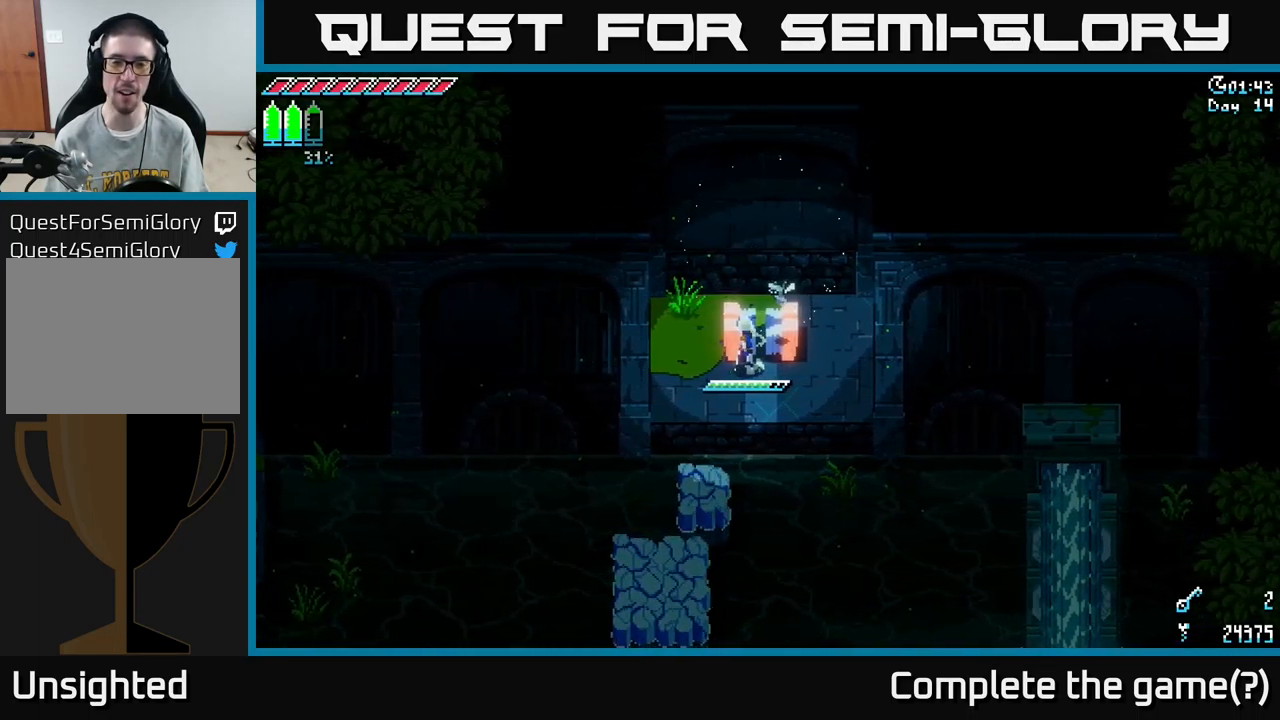
{"buttons": [], "left_stick": "center", "right_stick": "center", "events": [[217, "left_stick", "left"], [417, "left_stick", "center"]]}
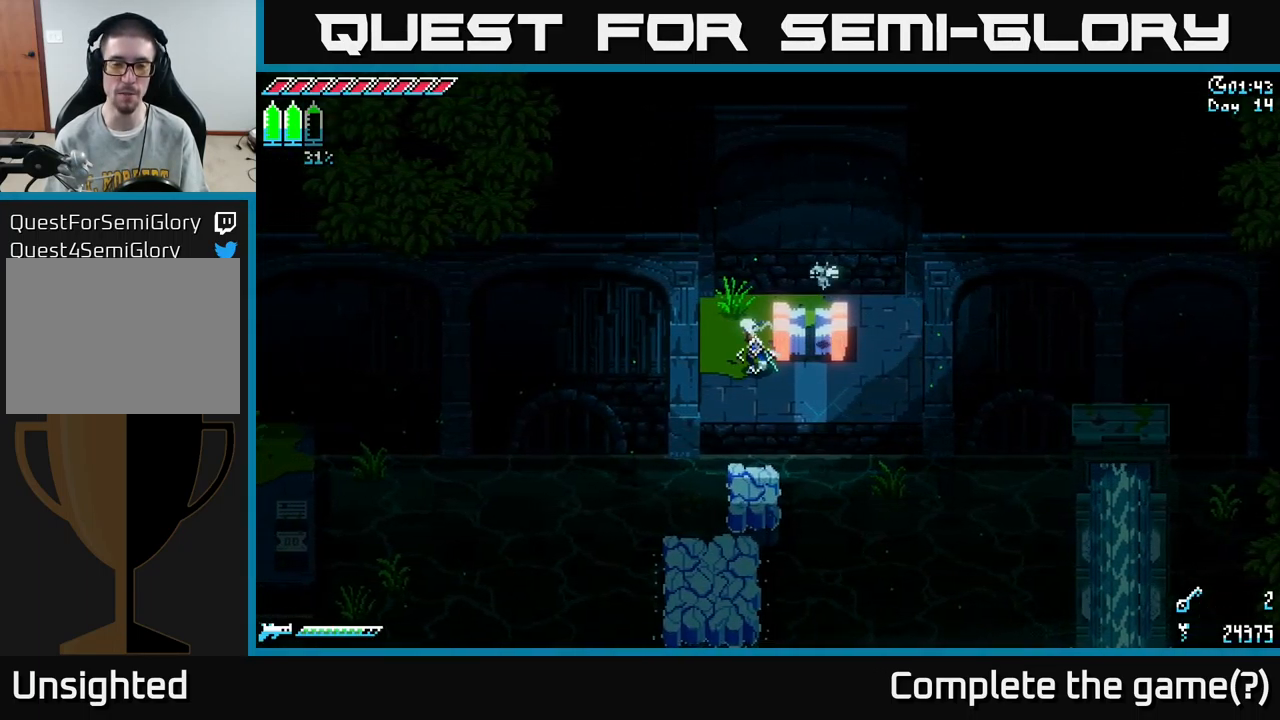
{"buttons": [], "left_stick": "center", "right_stick": "down", "events": [[50, "left_stick", "down-left"], [50, "right_stick", "down"], [167, "left_stick", "down"], [283, "left_stick", "center"]]}
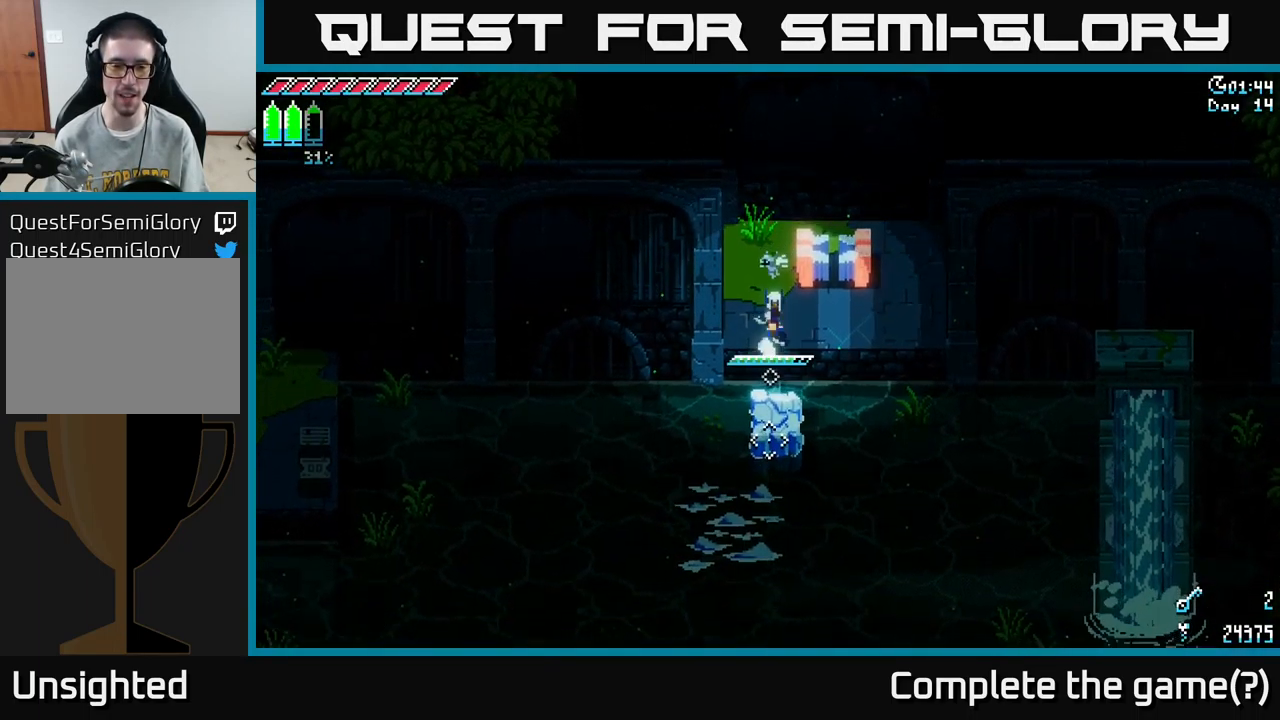
{"buttons": [], "left_stick": "center", "right_stick": "down", "events": [[50, "L2", "down"], [117, "L2", "up"]]}
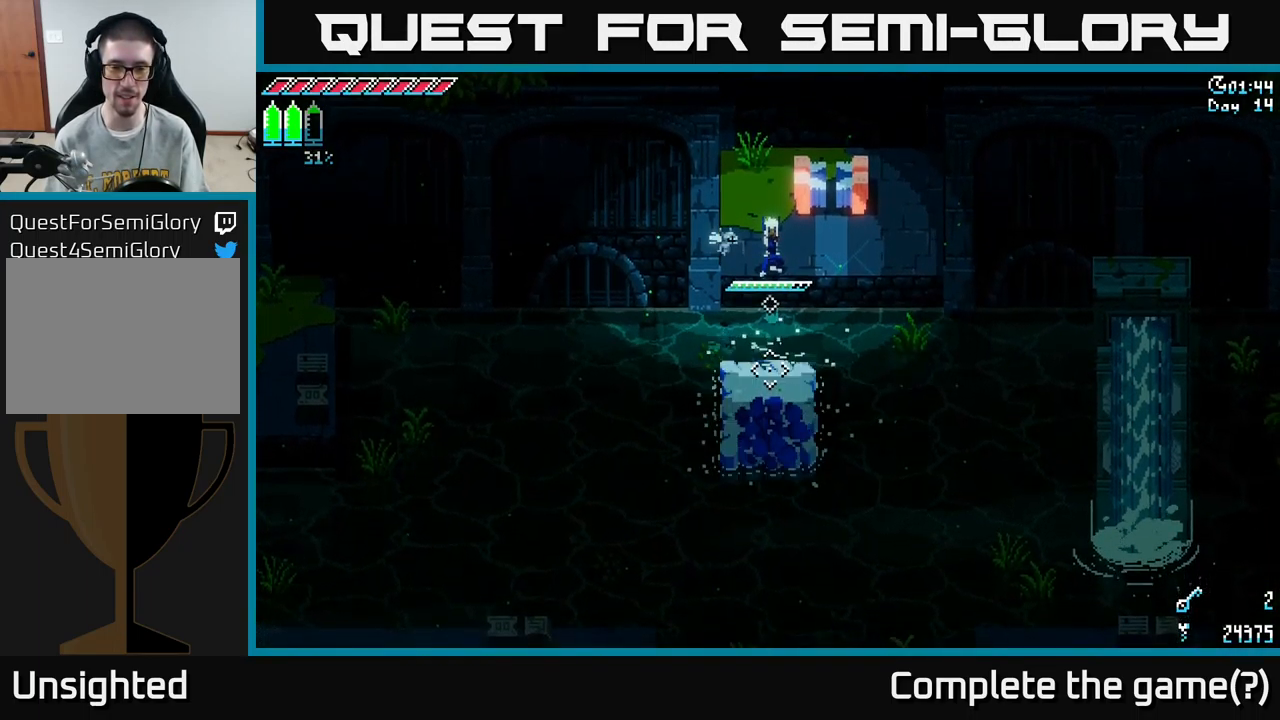
{"buttons": [], "left_stick": "down", "right_stick": "center", "events": [[234, "right_stick", "center"], [284, "left_stick", "down"], [367, "A", "down"], [500, "A", "up"]]}
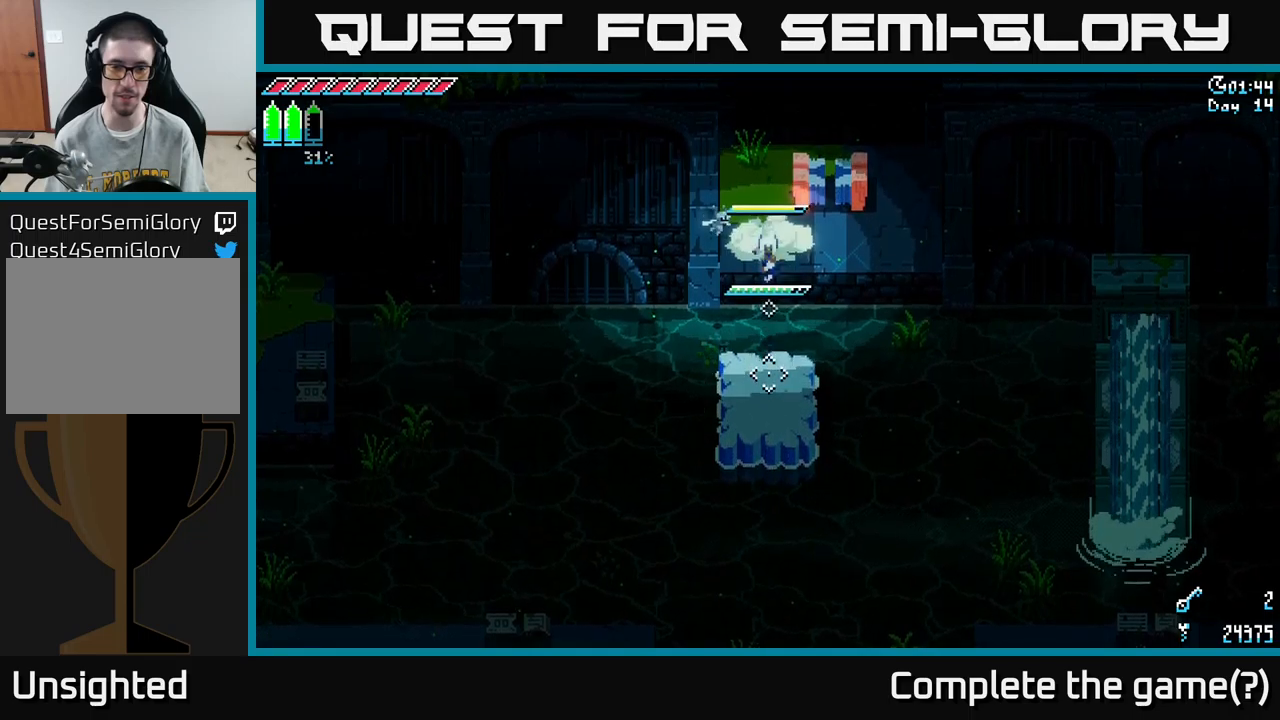
{"buttons": [], "left_stick": "center", "right_stick": "down-left", "events": [[300, "right_stick", "down-left"], [367, "left_stick", "center"]]}
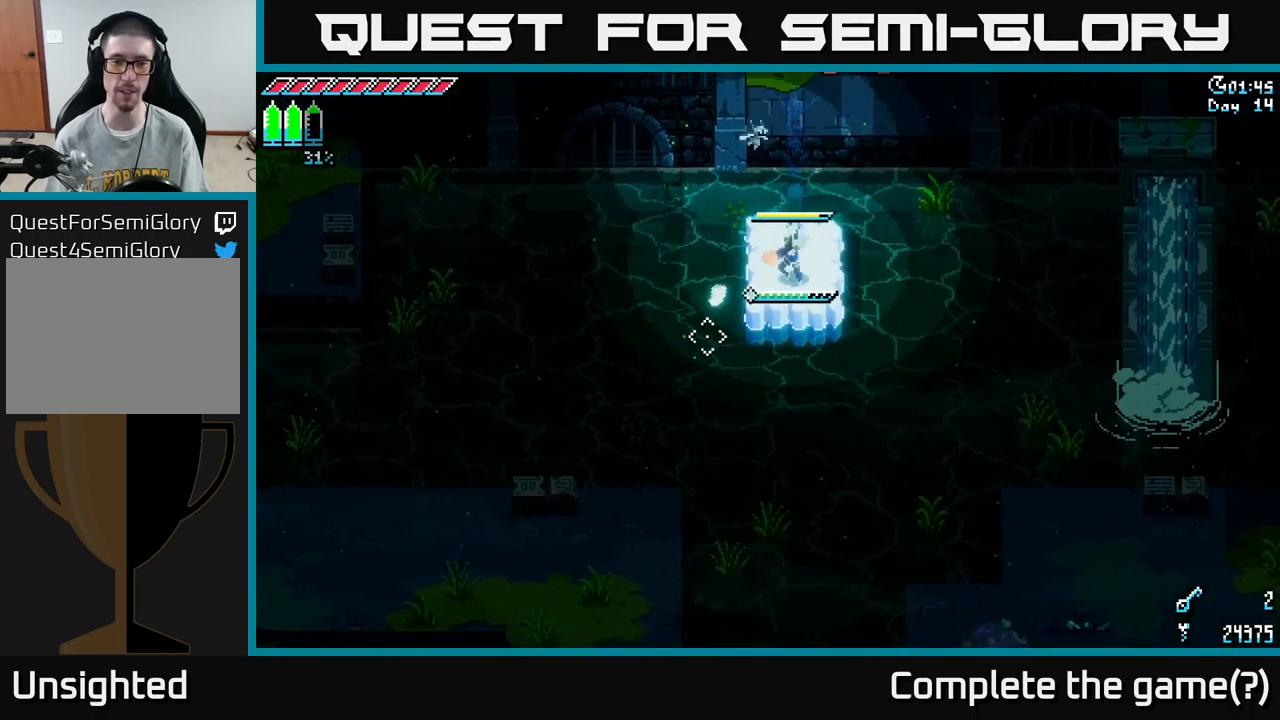
{"buttons": [], "left_stick": "center", "right_stick": "center", "events": [[34, "L2", "down"], [117, "L2", "up"], [334, "right_stick", "center"]]}
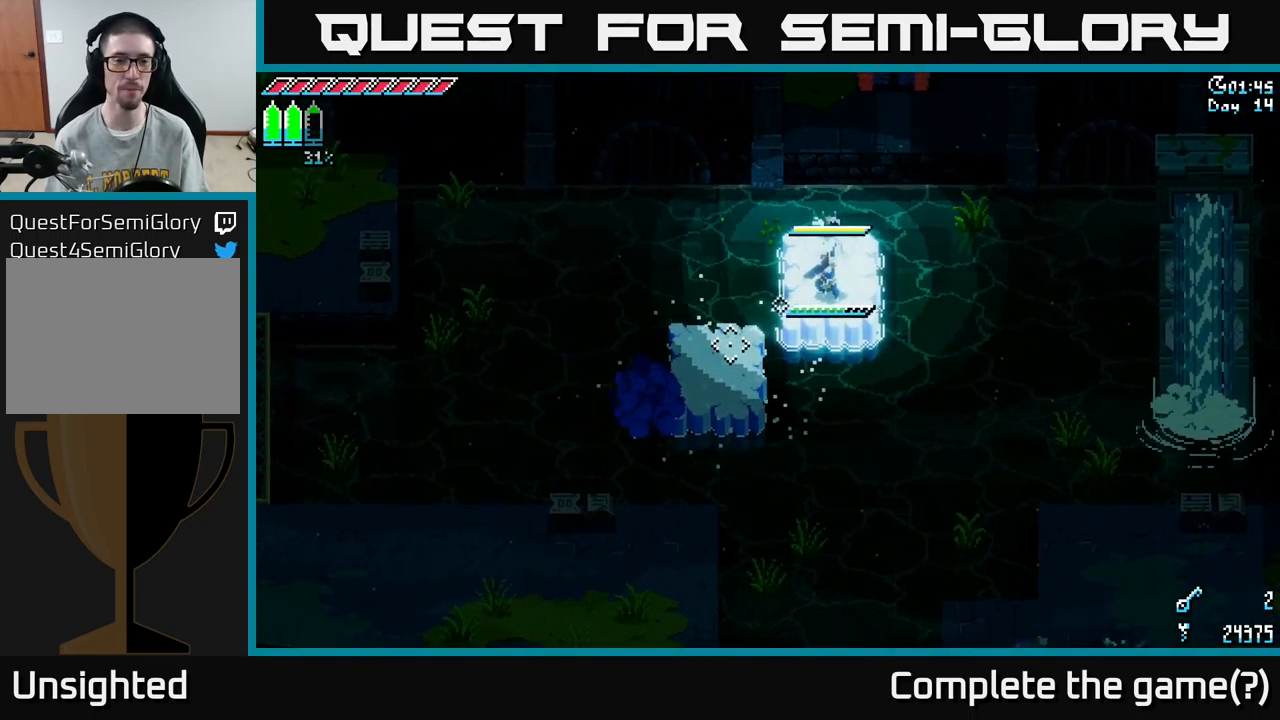
{"buttons": ["X"], "left_stick": "down-left", "right_stick": "center", "events": [[184, "left_stick", "down-left"], [217, "X", "down"]]}
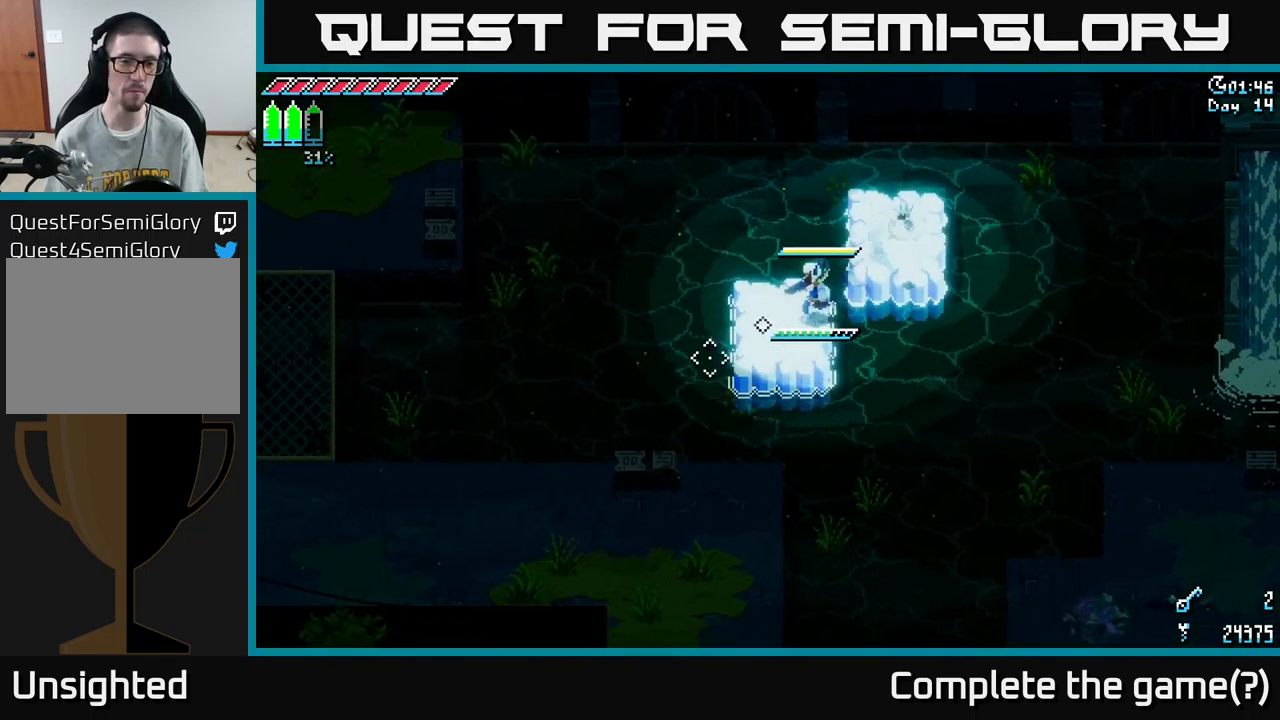
{"buttons": ["X"], "left_stick": "down-left", "right_stick": "center", "events": [[284, "A", "down"], [450, "A", "up"]]}
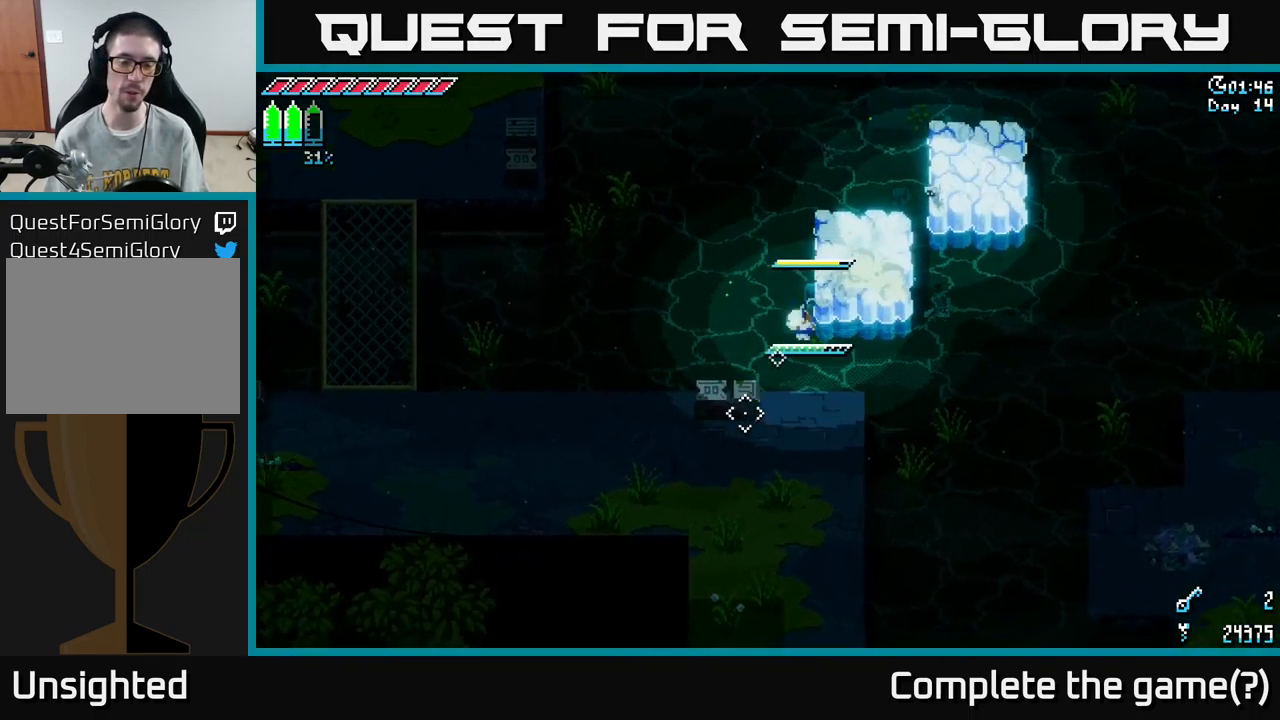
{"buttons": ["X"], "left_stick": "left", "right_stick": "center", "events": [[300, "left_stick", "left"]]}
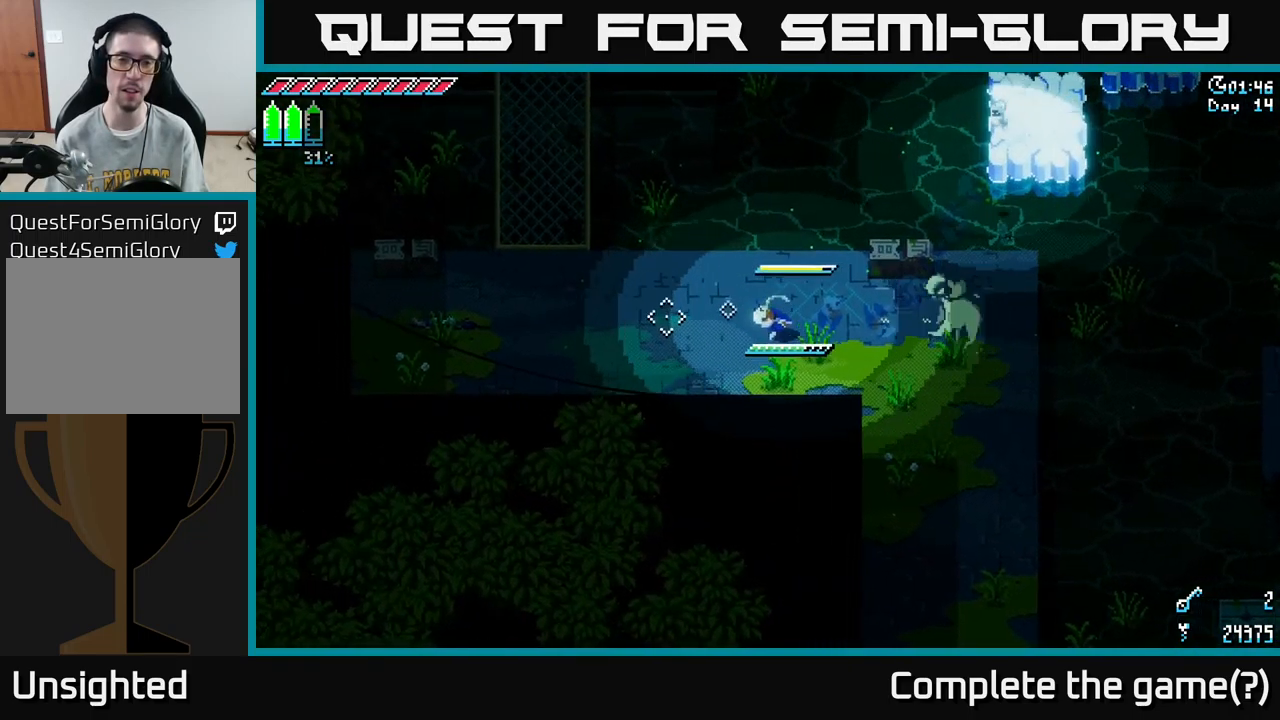
{"buttons": ["X"], "left_stick": "left", "right_stick": "center", "events": []}
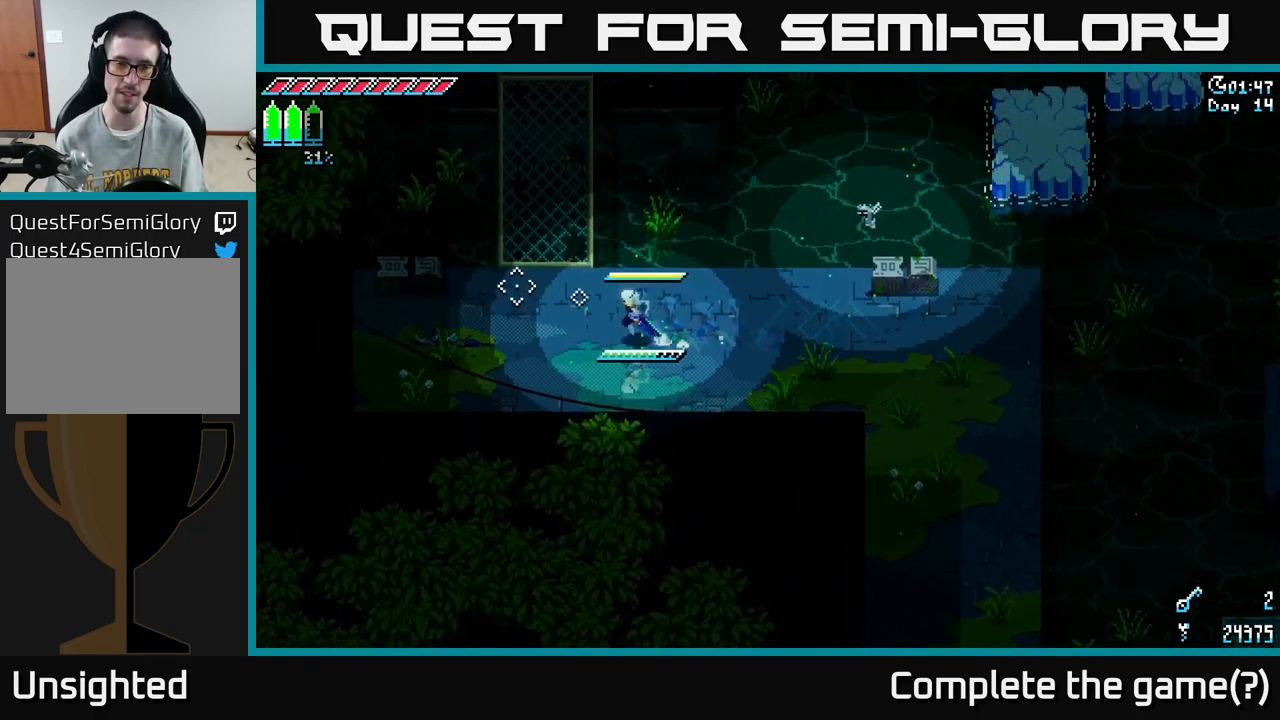
{"buttons": ["X"], "left_stick": "up", "right_stick": "center", "events": [[200, "left_stick", "up-left"], [434, "left_stick", "up"]]}
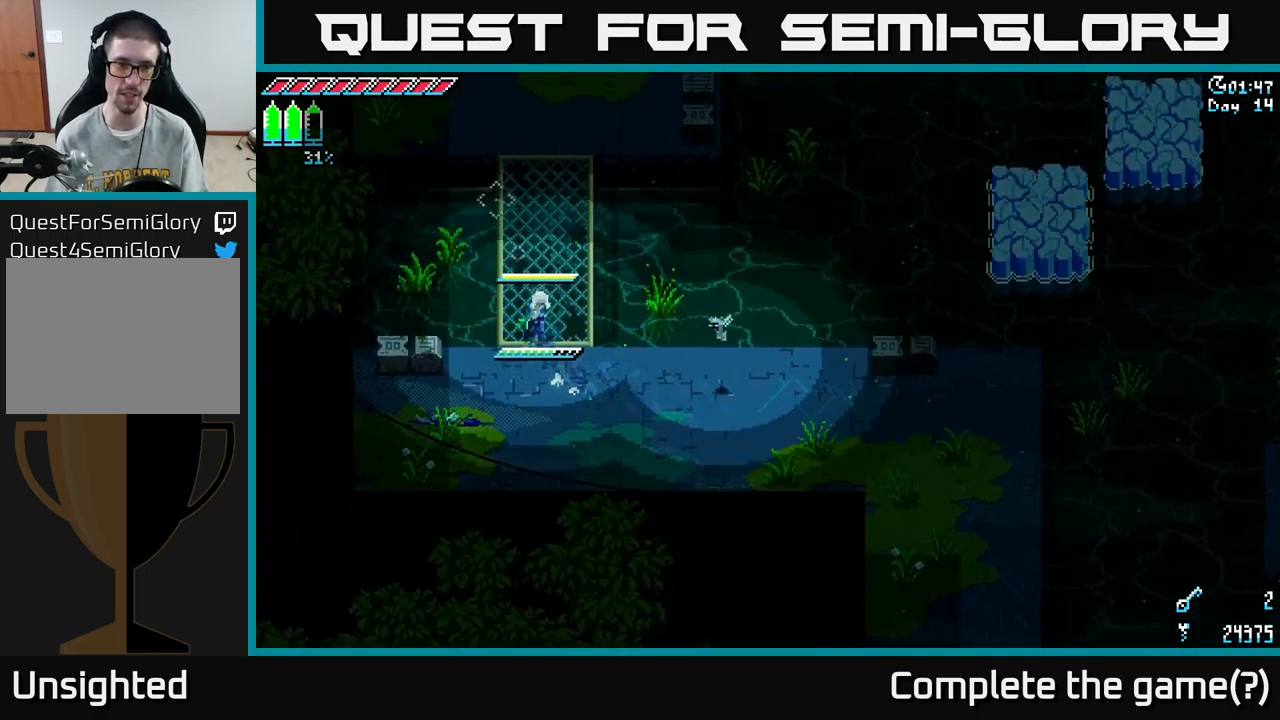
{"buttons": ["A", "X"], "left_stick": "up", "right_stick": "center", "events": [[367, "A", "down"]]}
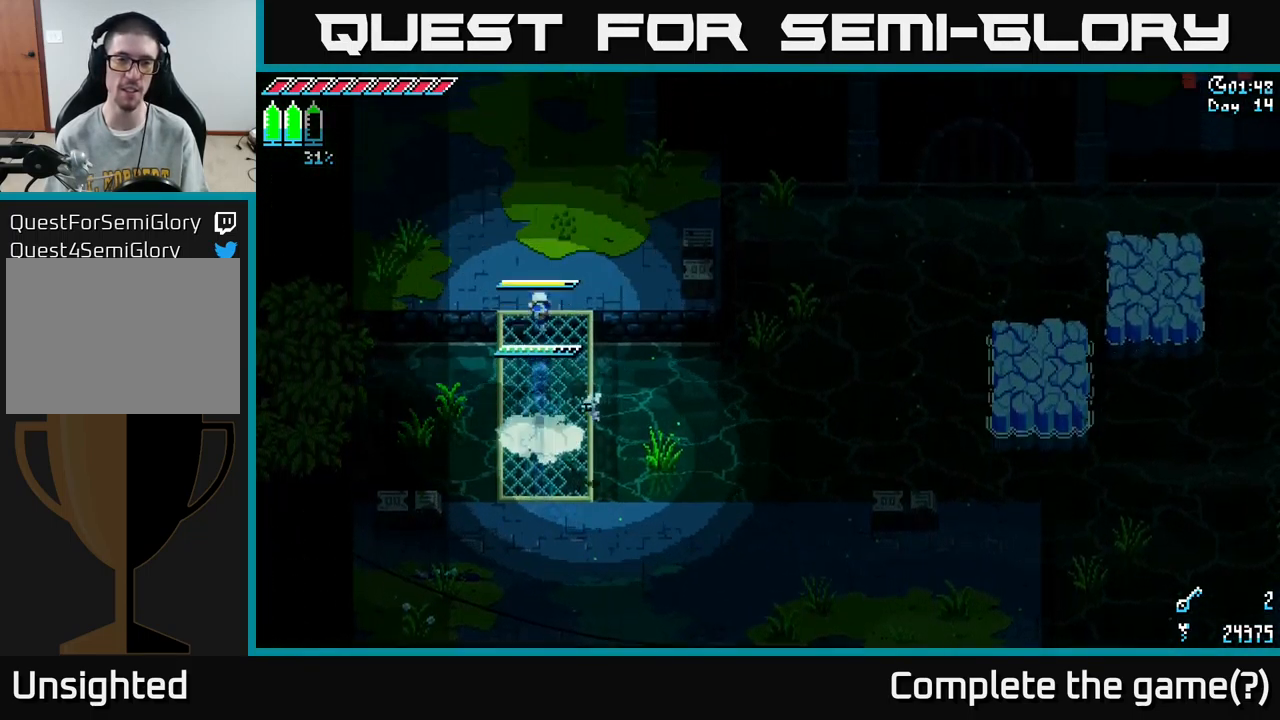
{"buttons": ["X"], "left_stick": "up-left", "right_stick": "center", "events": [[84, "A", "up"], [267, "left_stick", "up-left"]]}
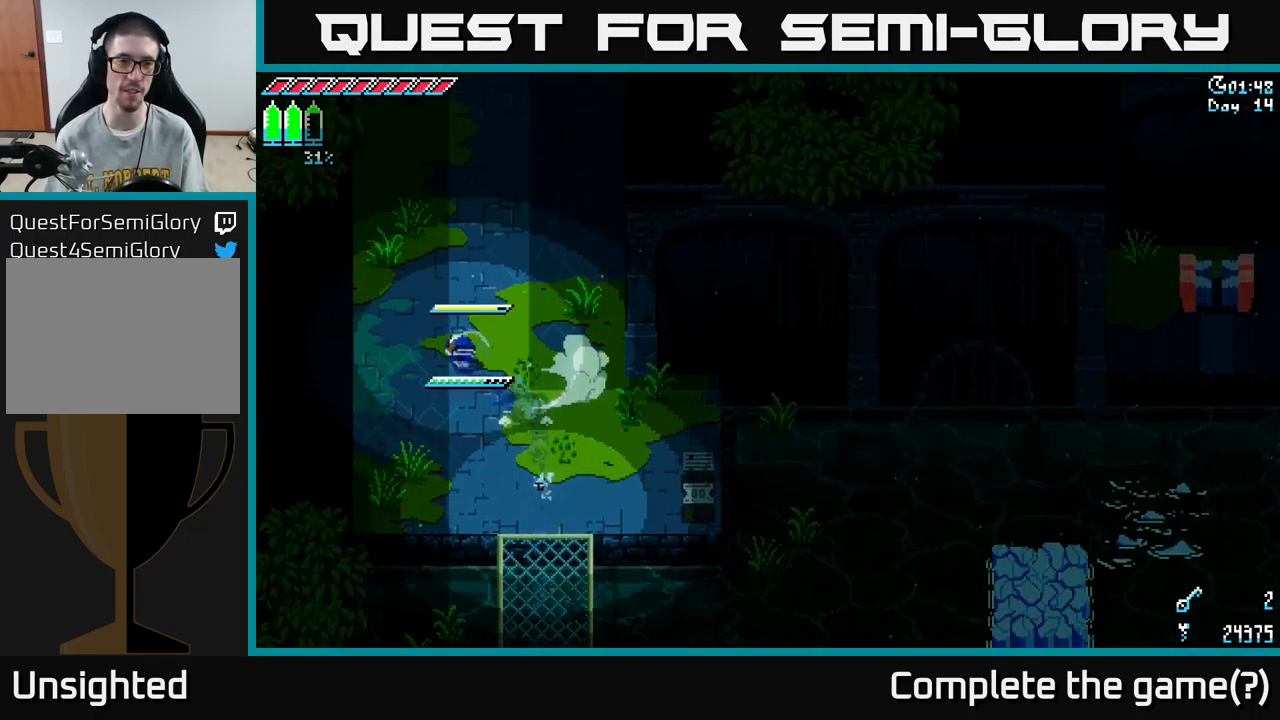
{"buttons": ["X"], "left_stick": "up", "right_stick": "center", "events": [[34, "left_stick", "up"]]}
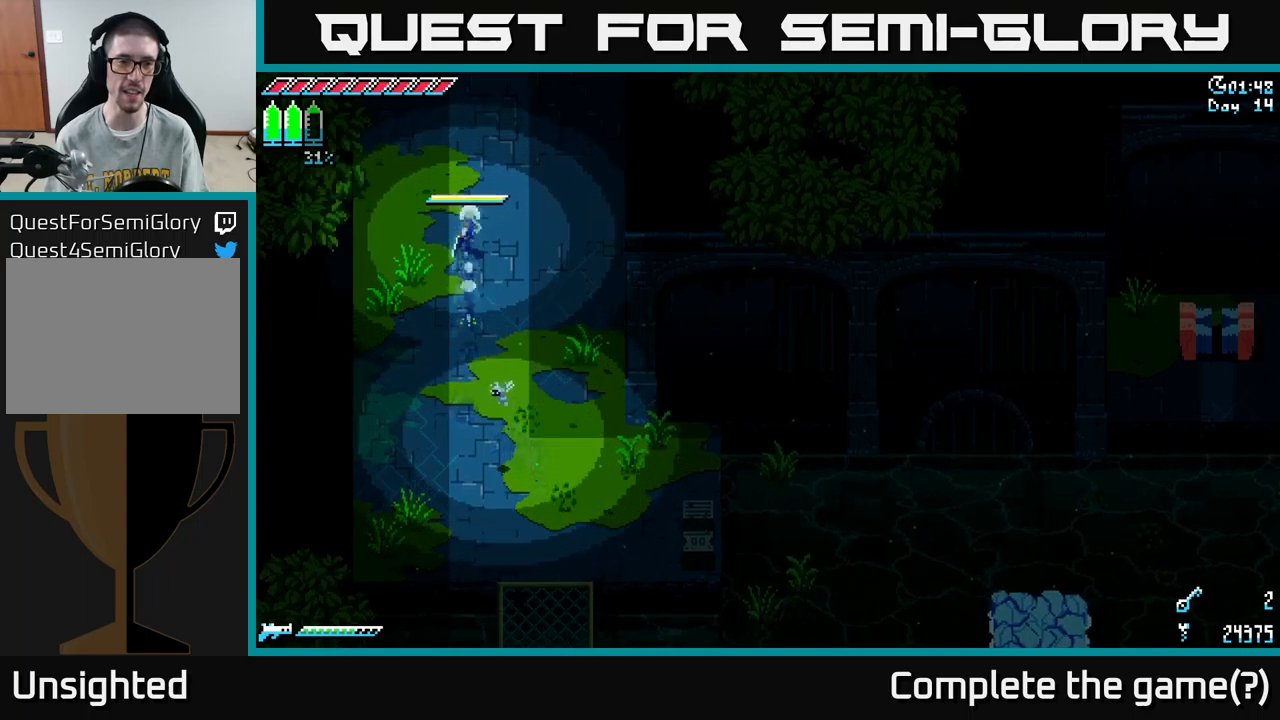
{"buttons": ["X"], "left_stick": "up", "right_stick": "center", "events": []}
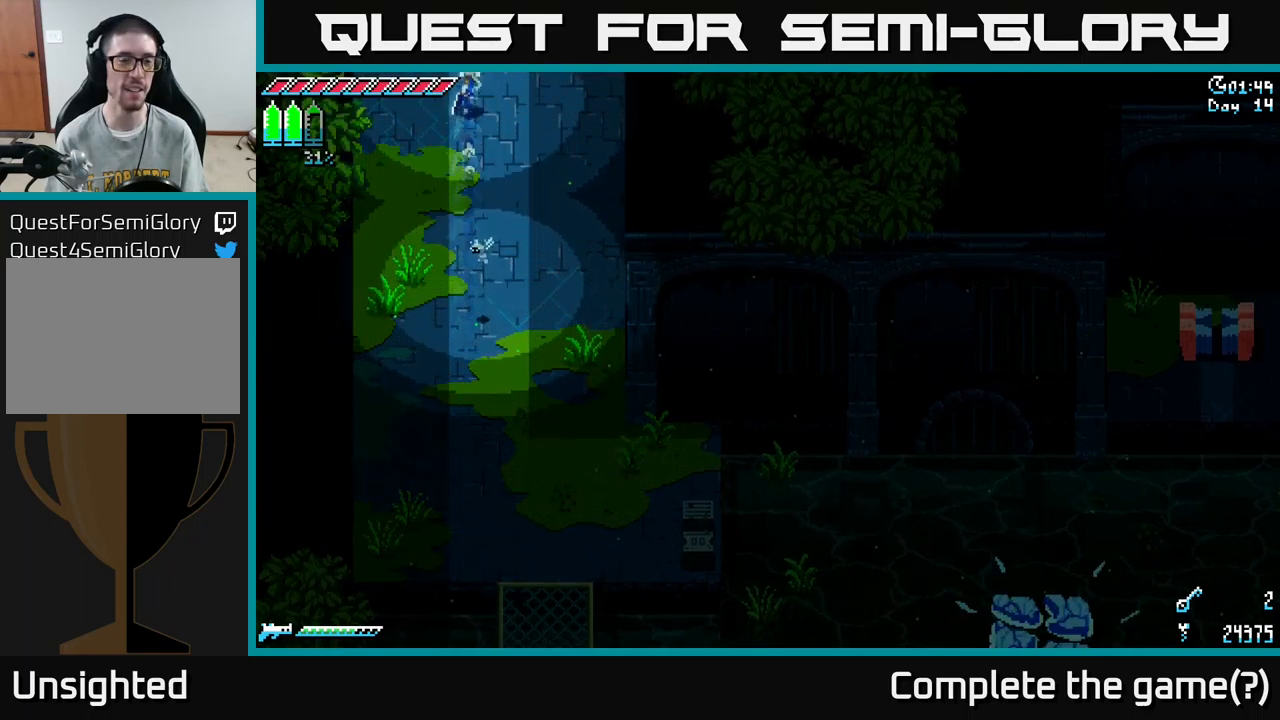
{"buttons": ["X"], "left_stick": "center", "right_stick": "center", "events": [[433, "left_stick", "center"]]}
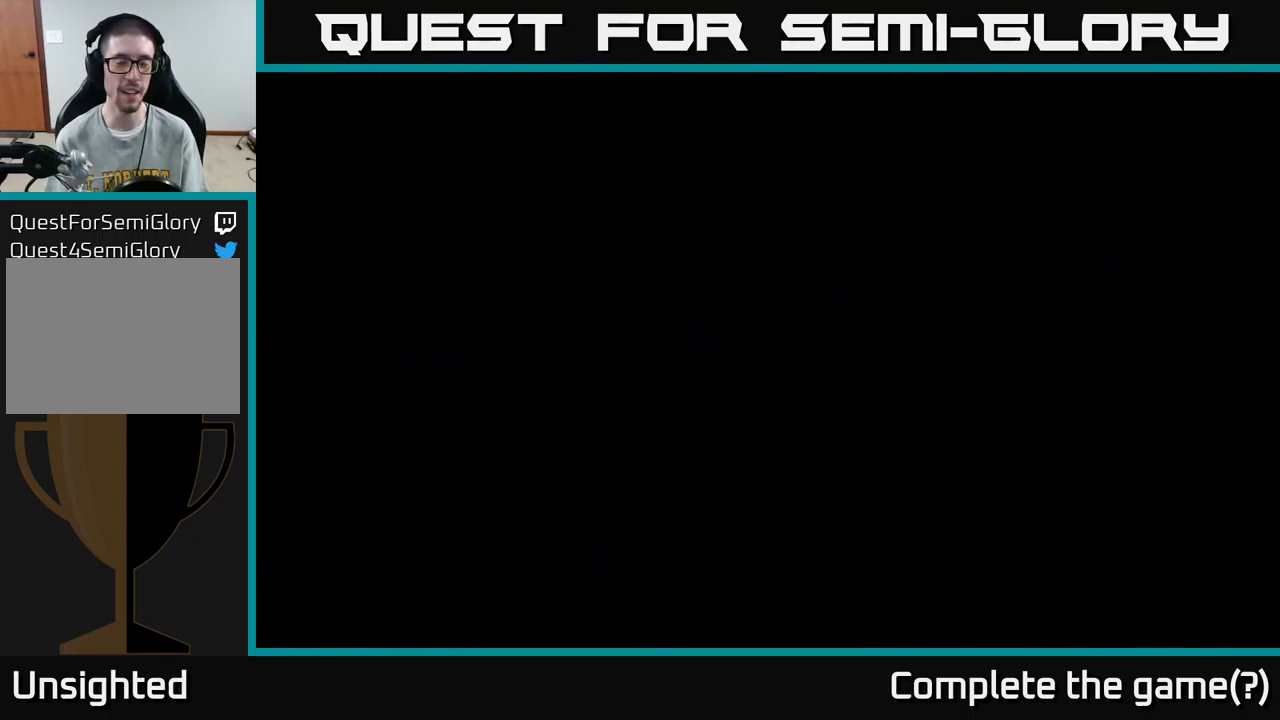
{"buttons": [], "left_stick": "up", "right_stick": "center", "events": [[133, "left_stick", "up"], [200, "X", "up"]]}
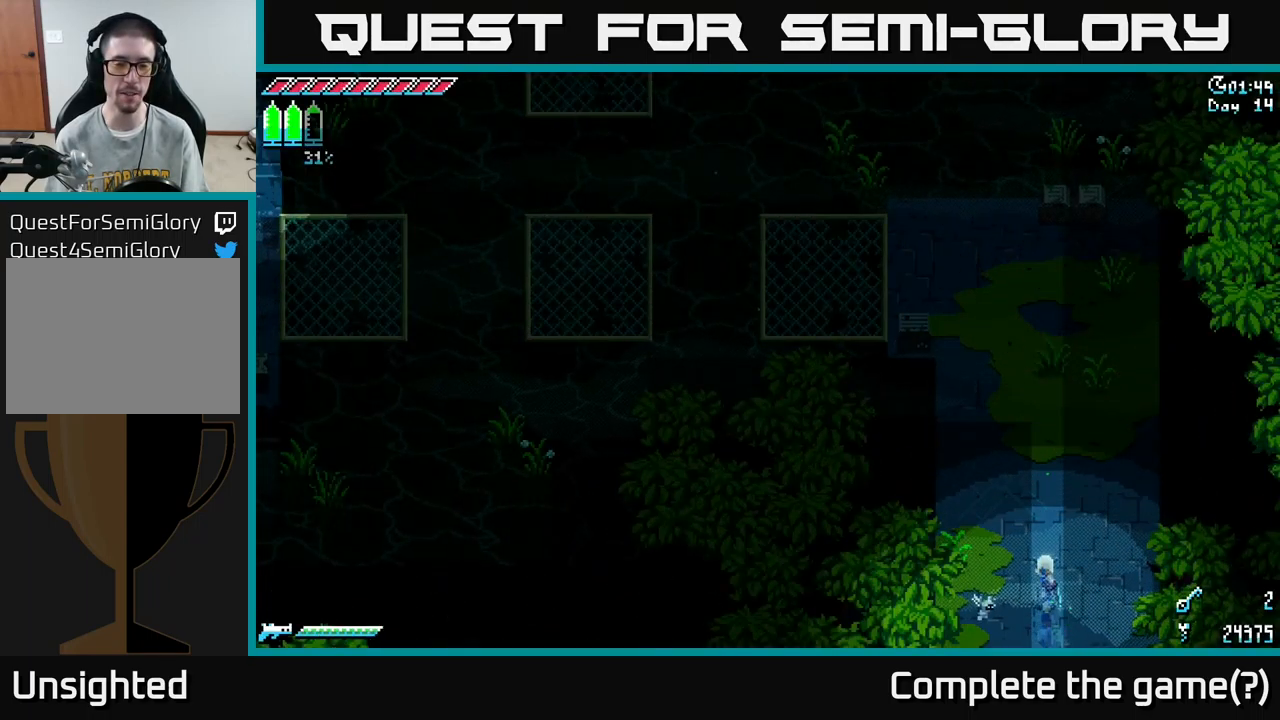
{"buttons": ["X"], "left_stick": "up", "right_stick": "center", "events": [[217, "X", "down"]]}